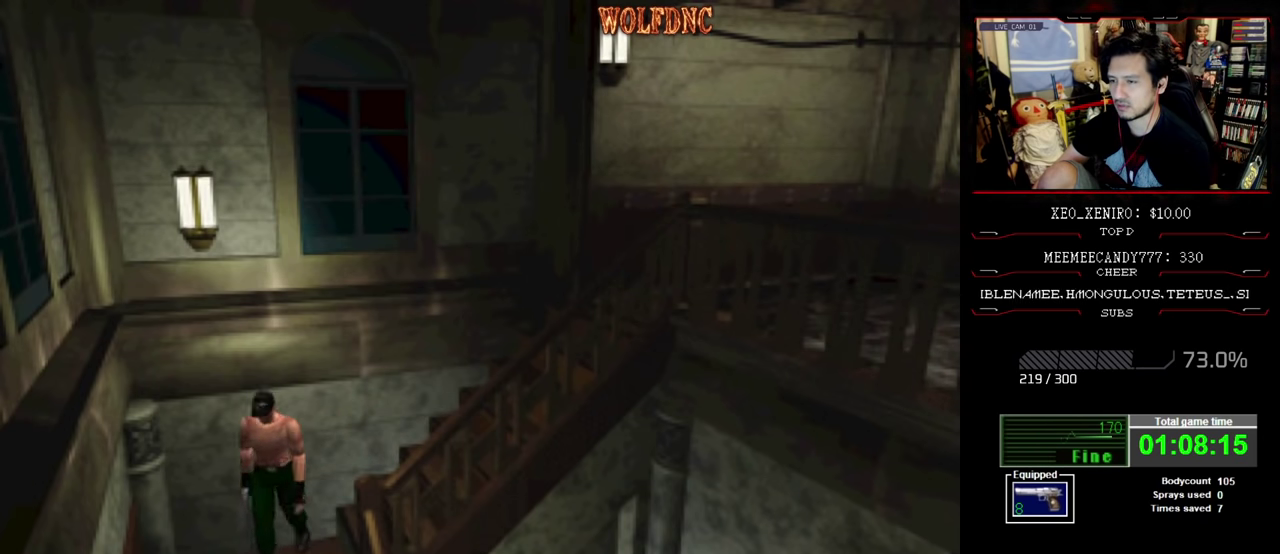
Gameplay with a controller (PlayStation layout); each line is a JSON object with the inputs held at the frame after it. "events" lists button and stick changes between this image and that frame as [ms after this image, input, new state], when the widget could be followed in between. Not read: L3 R3.
{"buttons": ["SQUARE", "DPAD_UP"], "events": [[84, "CROSS", "down"], [184, "CROSS", "up"], [184, "DPAD_LEFT", "up"], [234, "CROSS", "down"], [317, "CROSS", "up"], [417, "CROSS", "down"], [467, "CROSS", "up"]]}
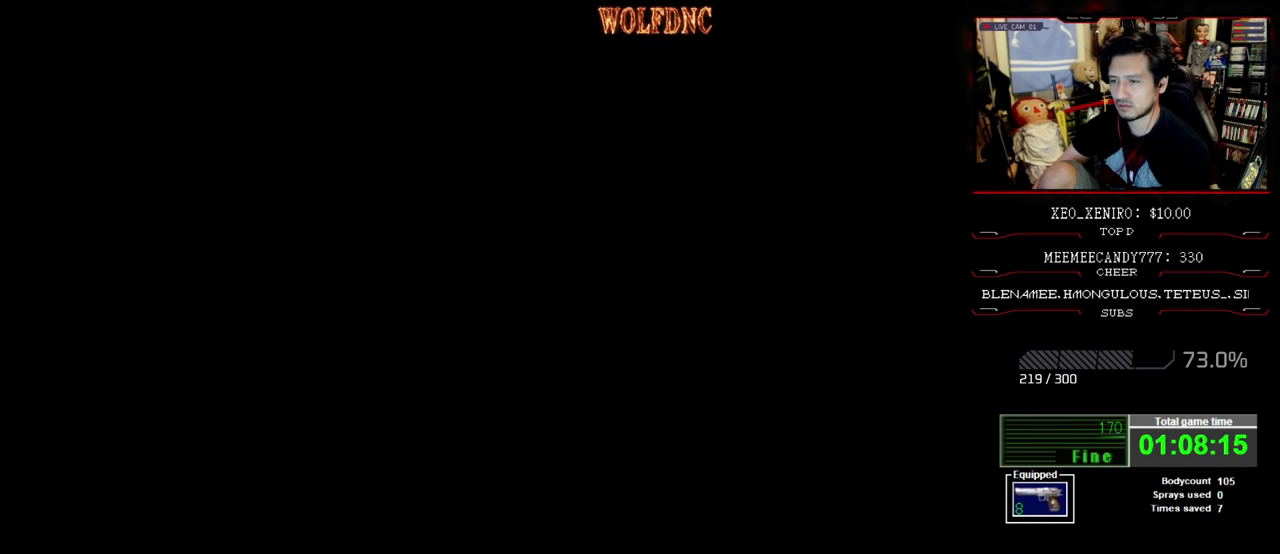
{"buttons": [], "events": [[17, "DPAD_UP", "up"], [100, "SQUARE", "up"]]}
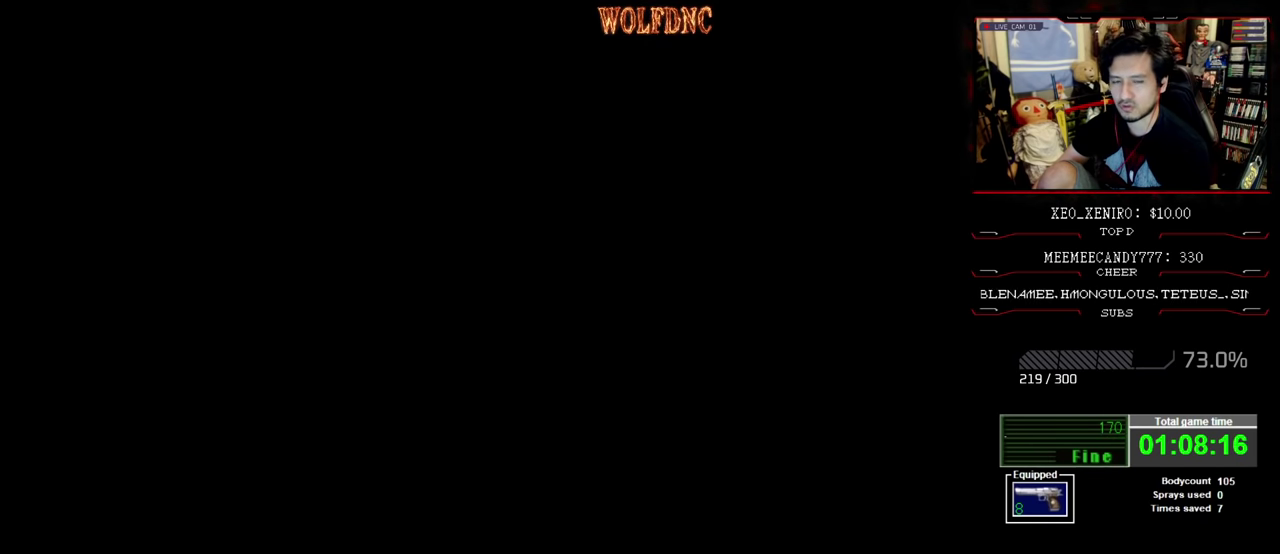
{"buttons": [], "events": []}
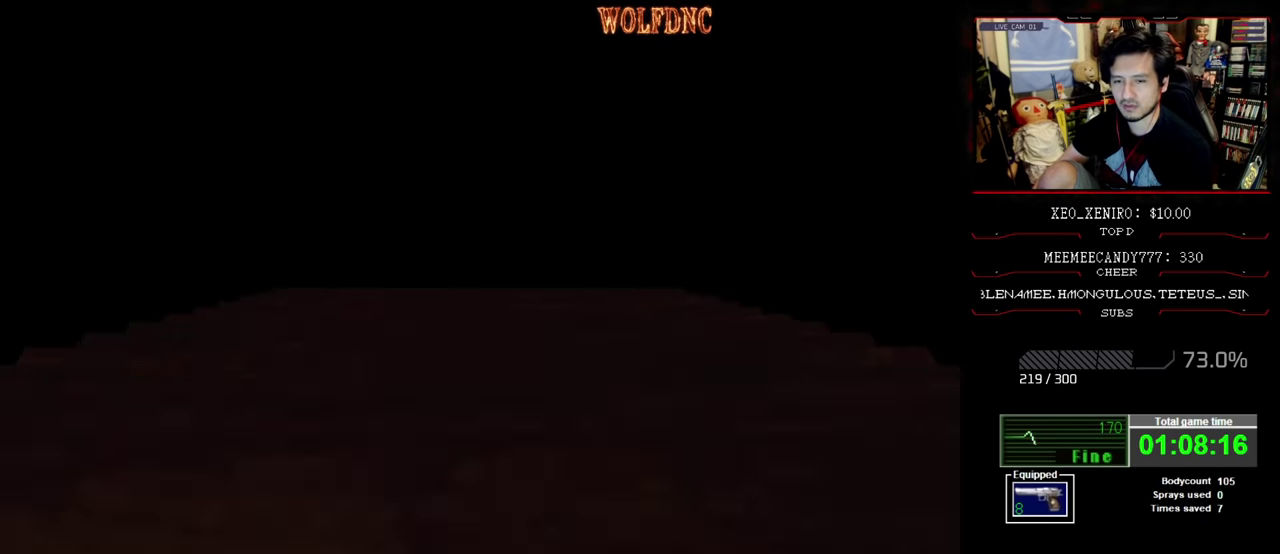
{"buttons": [], "events": []}
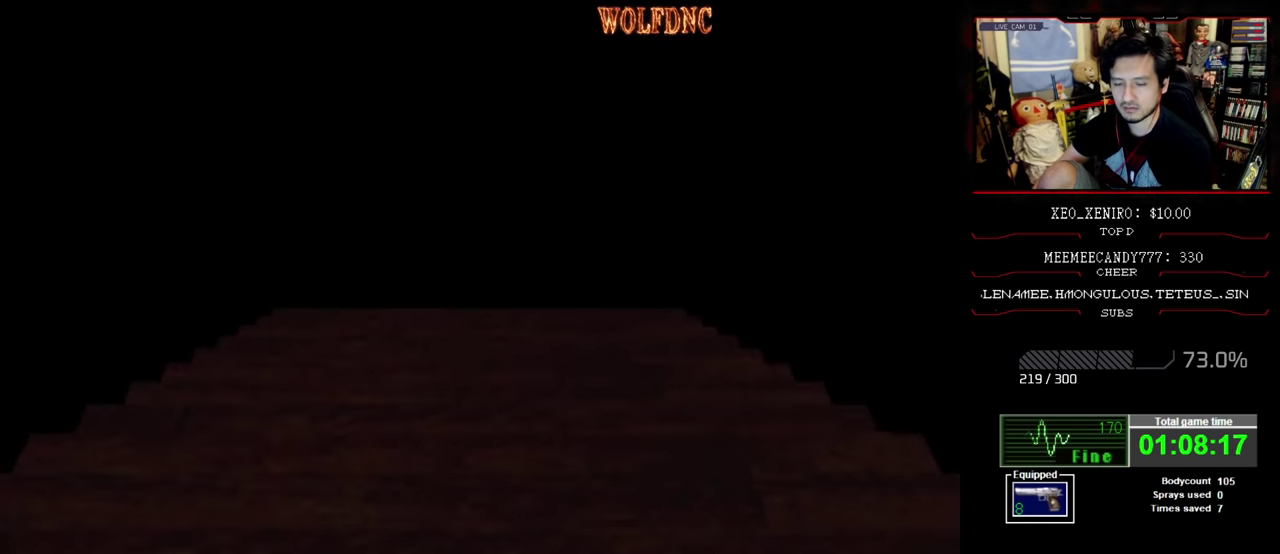
{"buttons": [], "events": []}
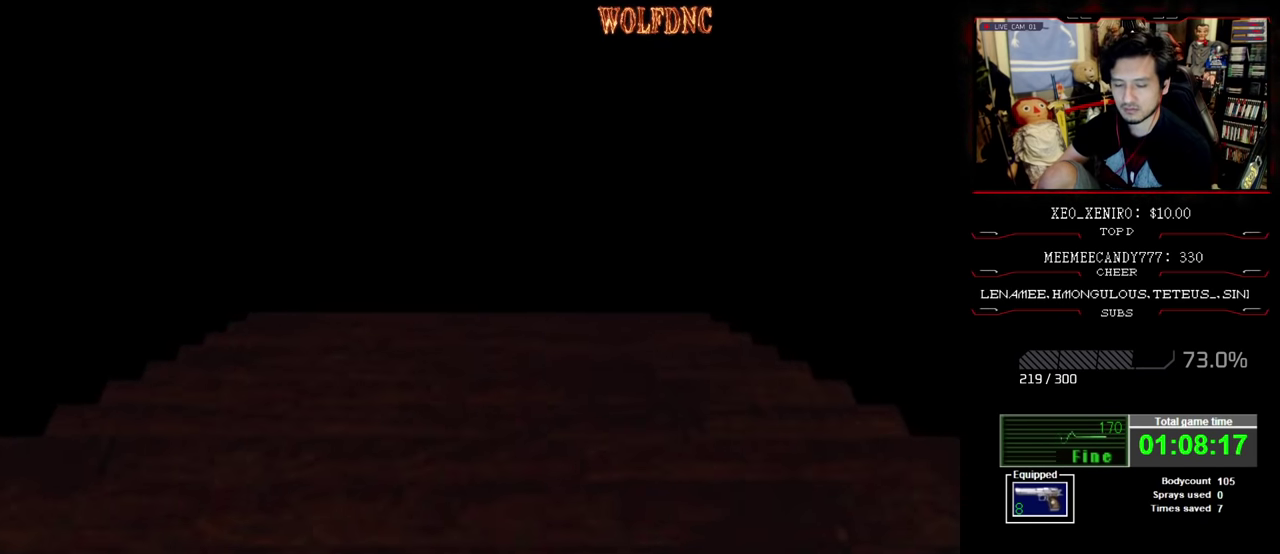
{"buttons": [], "events": []}
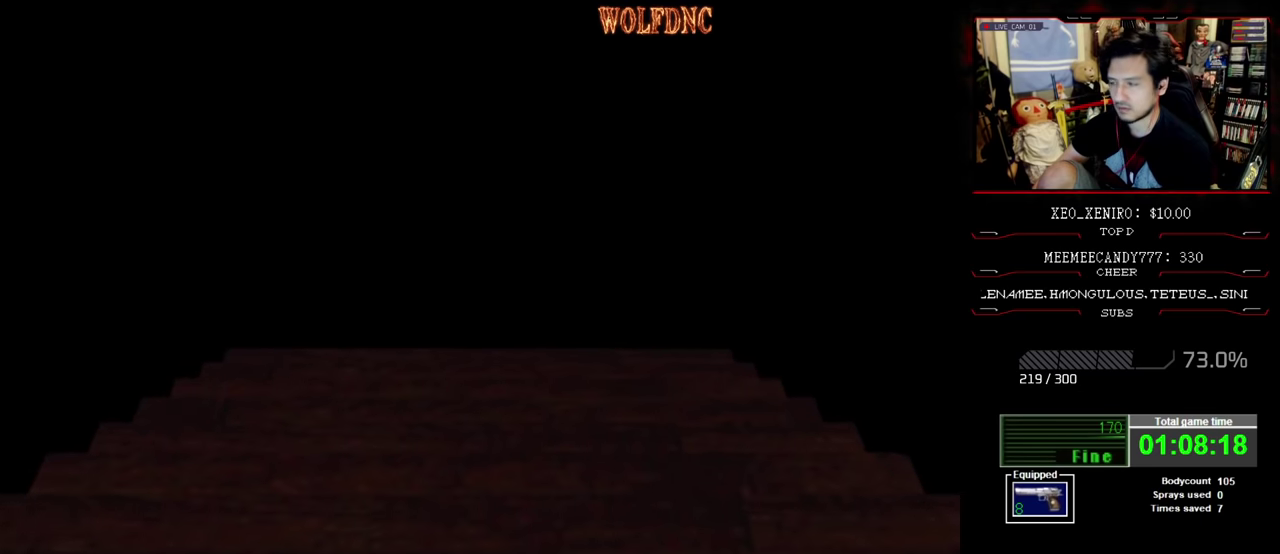
{"buttons": ["SQUARE", "DPAD_UP", "DPAD_LEFT"], "events": [[134, "CROSS", "down"], [284, "CROSS", "up"], [367, "DPAD_UP", "down"], [417, "DPAD_LEFT", "down"], [467, "SQUARE", "down"]]}
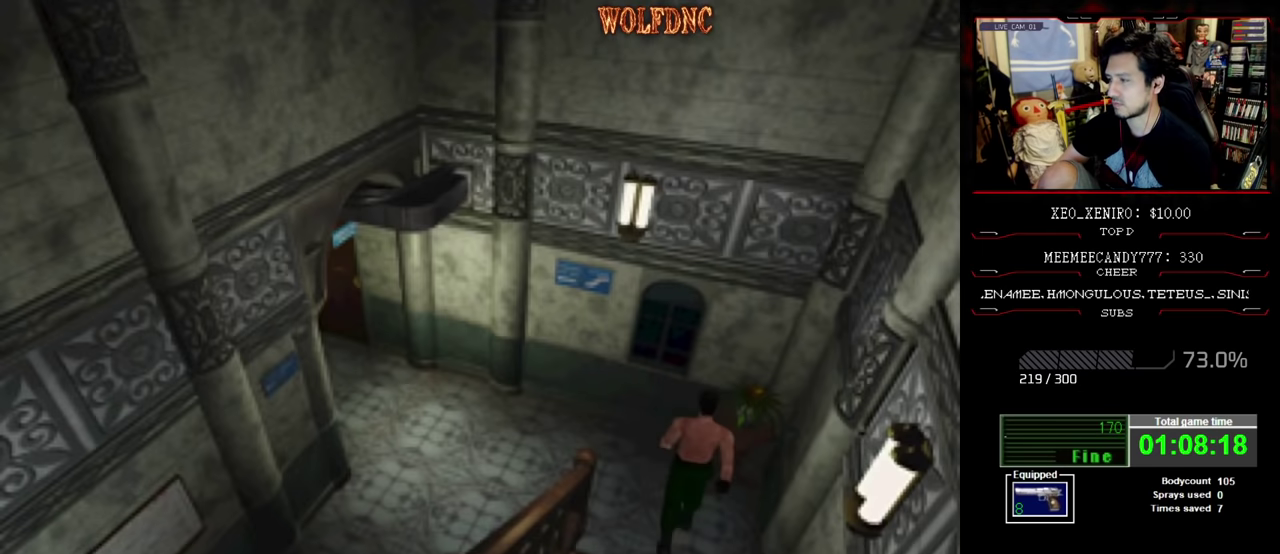
{"buttons": ["SQUARE", "DPAD_UP", "DPAD_LEFT"], "events": []}
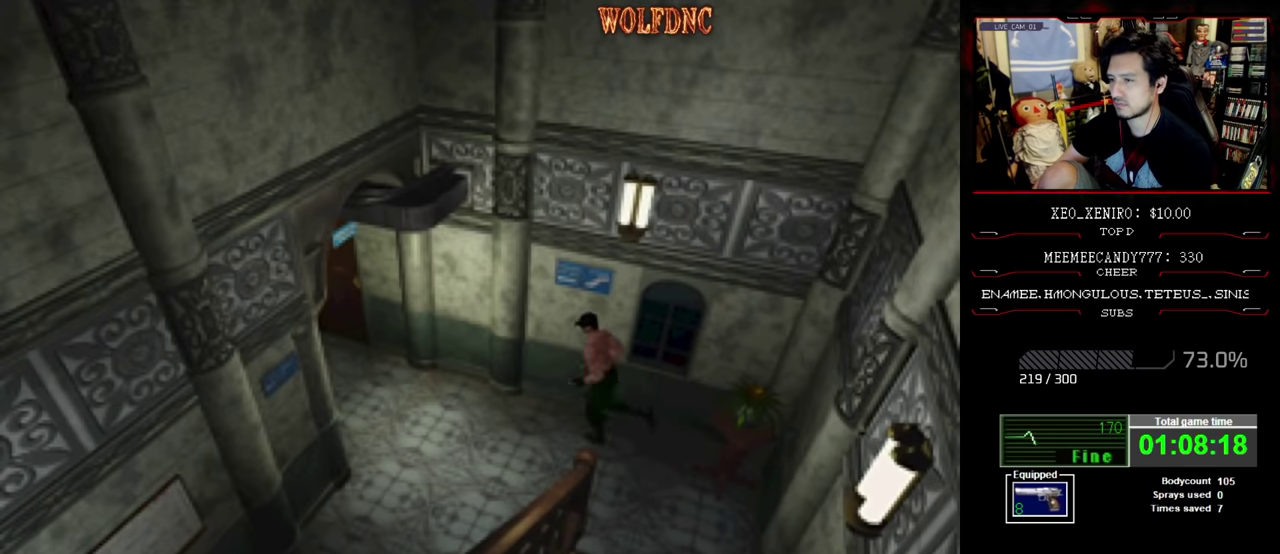
{"buttons": ["SQUARE", "DPAD_UP"], "events": [[67, "DPAD_LEFT", "up"]]}
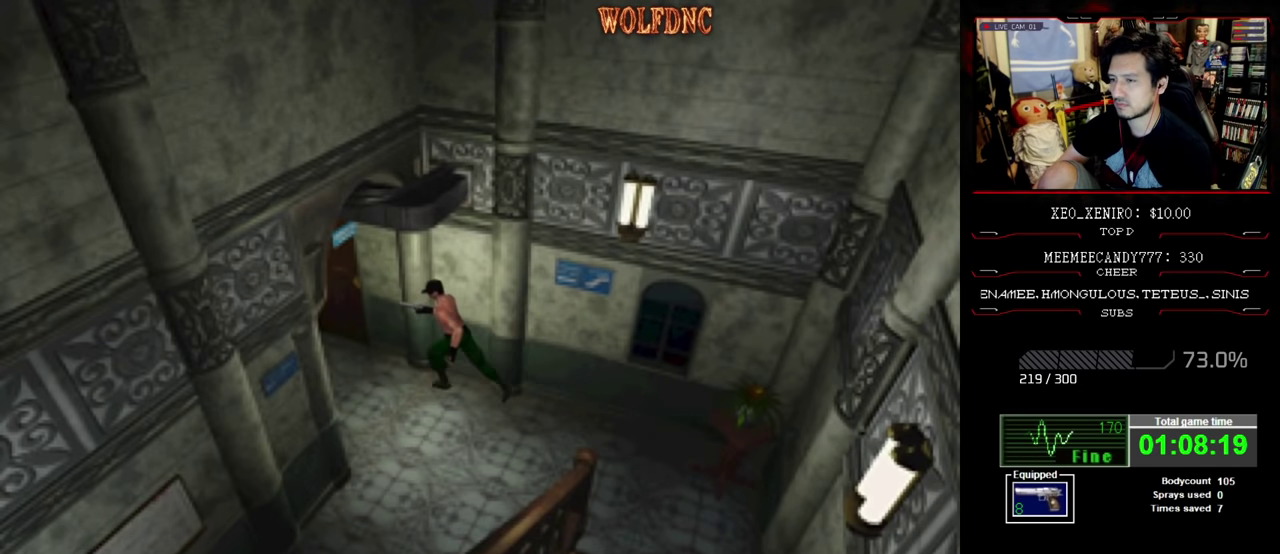
{"buttons": ["SQUARE", "DPAD_UP"], "events": []}
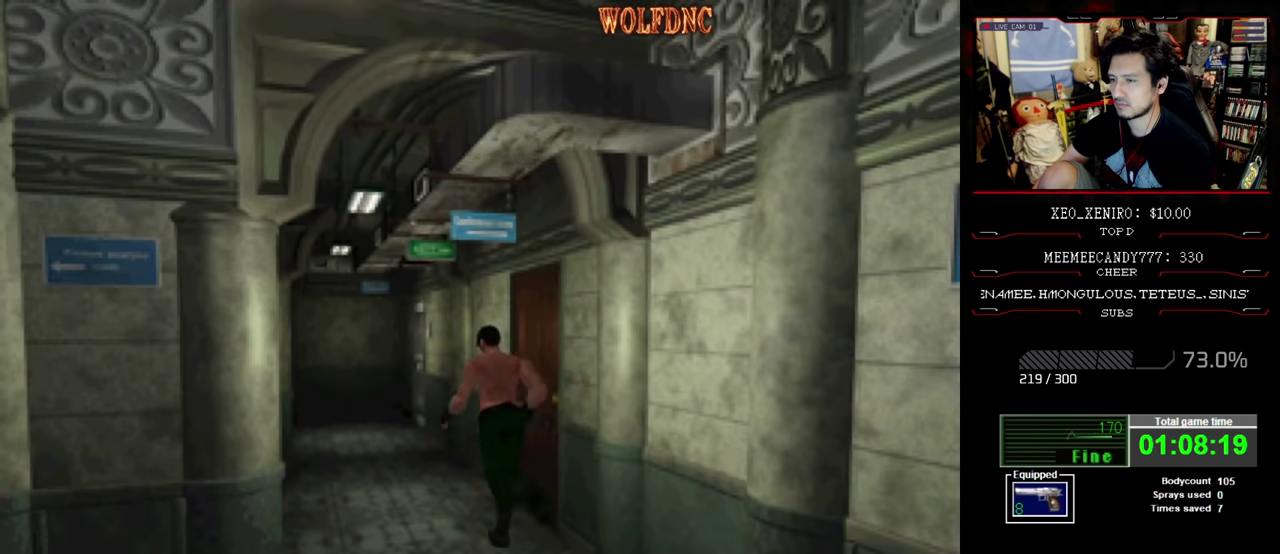
{"buttons": ["SQUARE", "DPAD_UP"], "events": []}
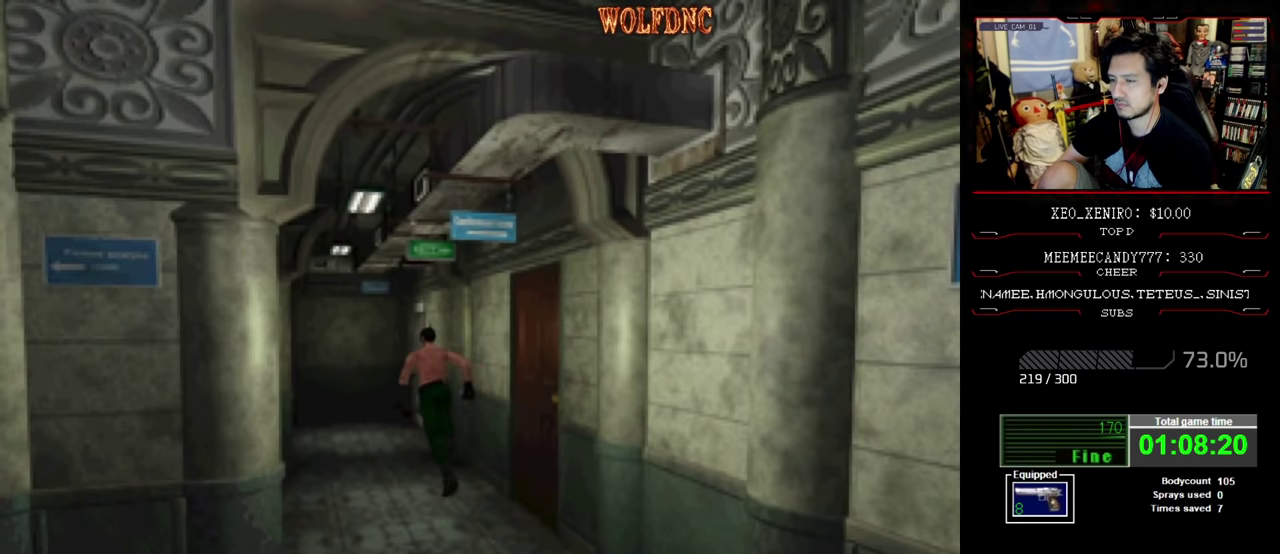
{"buttons": ["SQUARE", "DPAD_UP"], "events": [[317, "DPAD_RIGHT", "down"], [400, "DPAD_RIGHT", "up"]]}
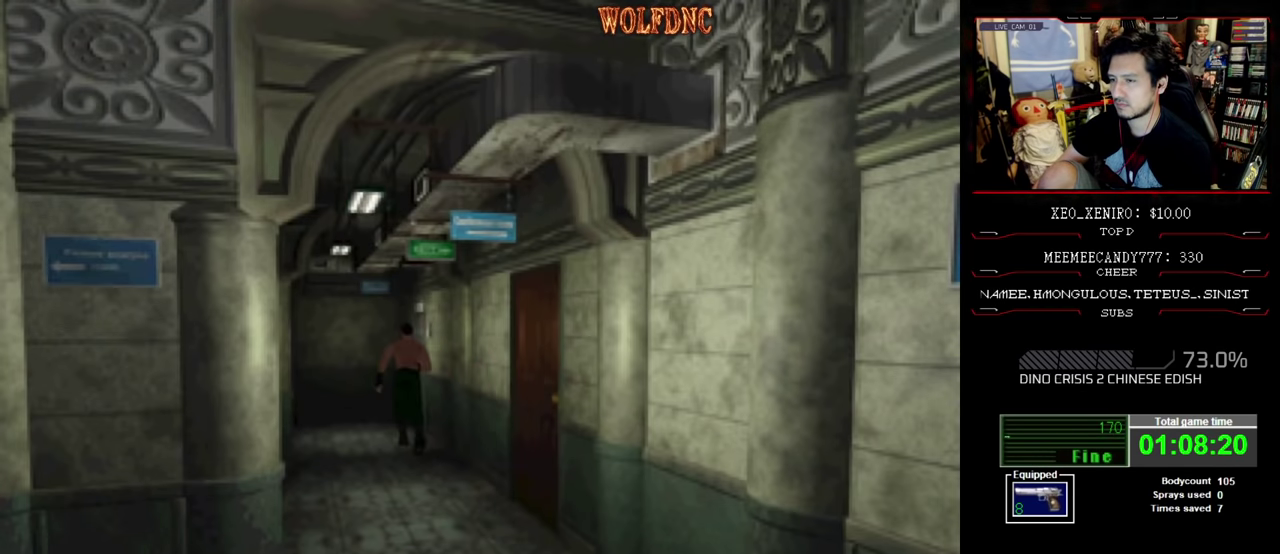
{"buttons": ["CIRCLE", "DPAD_DOWN", "DPAD_RIGHT"], "events": [[50, "CIRCLE", "down"], [184, "DPAD_UP", "up"], [234, "SQUARE", "up"], [284, "CIRCLE", "up"], [417, "DPAD_DOWN", "down"], [500, "CIRCLE", "down"], [500, "DPAD_RIGHT", "down"]]}
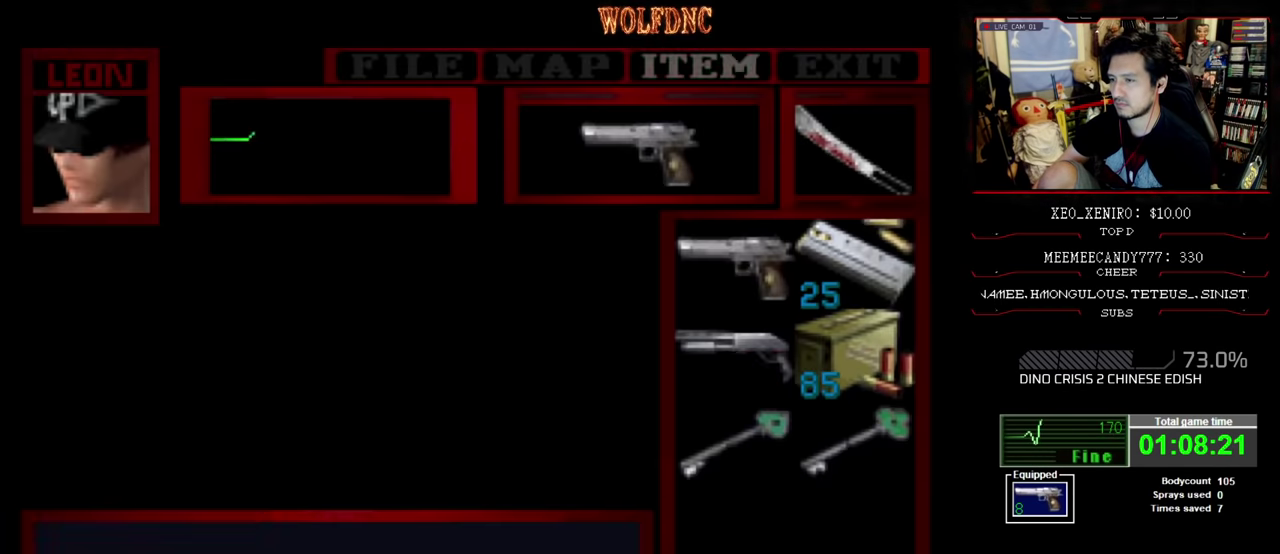
{"buttons": ["SQUARE", "DPAD_UP"], "events": [[67, "DPAD_DOWN", "up"], [117, "CIRCLE", "up"], [117, "DPAD_RIGHT", "up"], [117, "SQUARE", "down"], [150, "DPAD_UP", "down"]]}
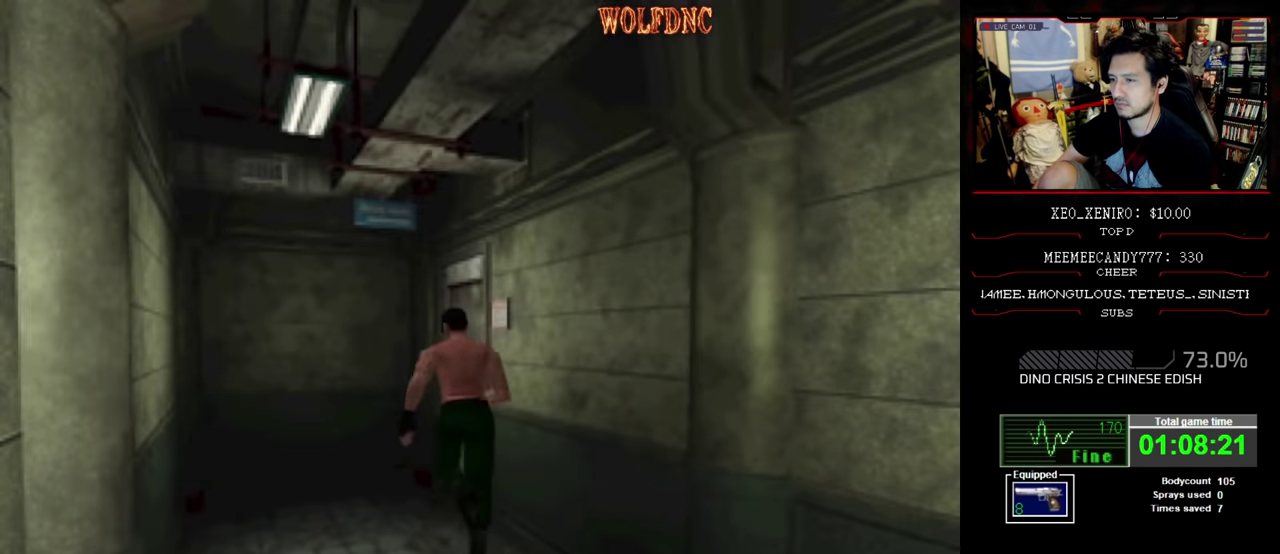
{"buttons": [], "events": [[34, "DPAD_RIGHT", "down"], [67, "CROSS", "down"], [217, "CROSS", "up"], [300, "DPAD_RIGHT", "up"], [350, "SQUARE", "up"], [400, "DPAD_UP", "up"]]}
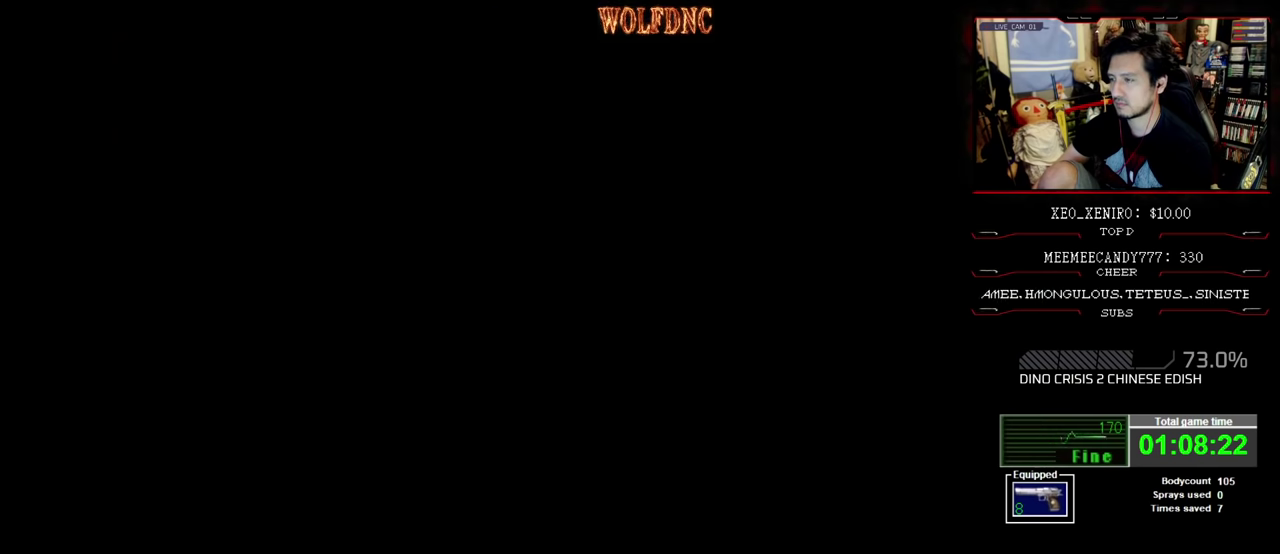
{"buttons": [], "events": []}
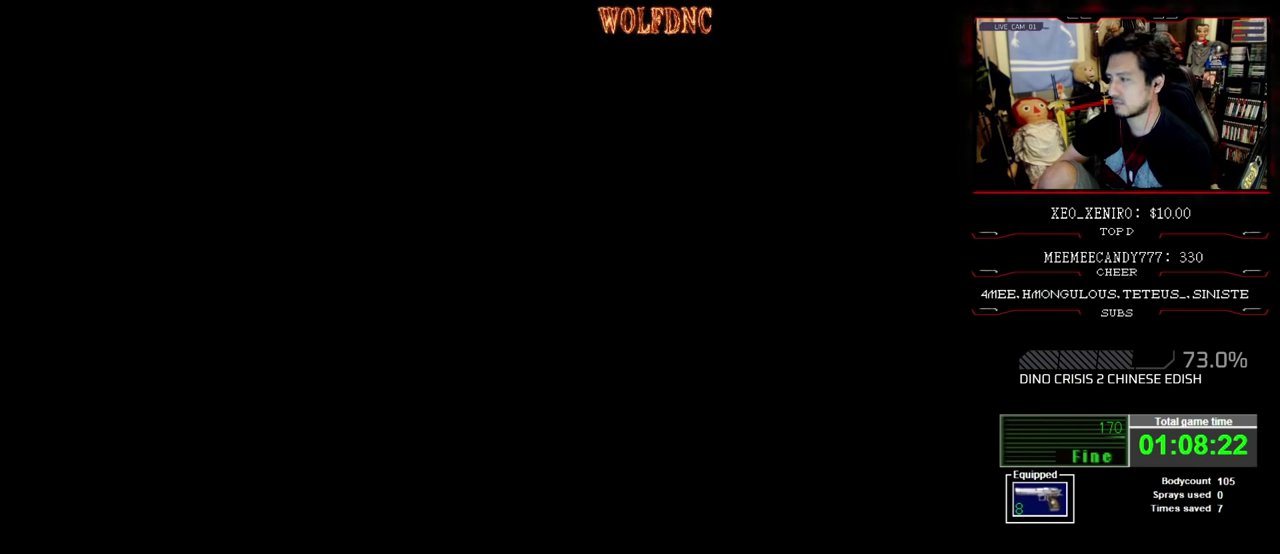
{"buttons": [], "events": []}
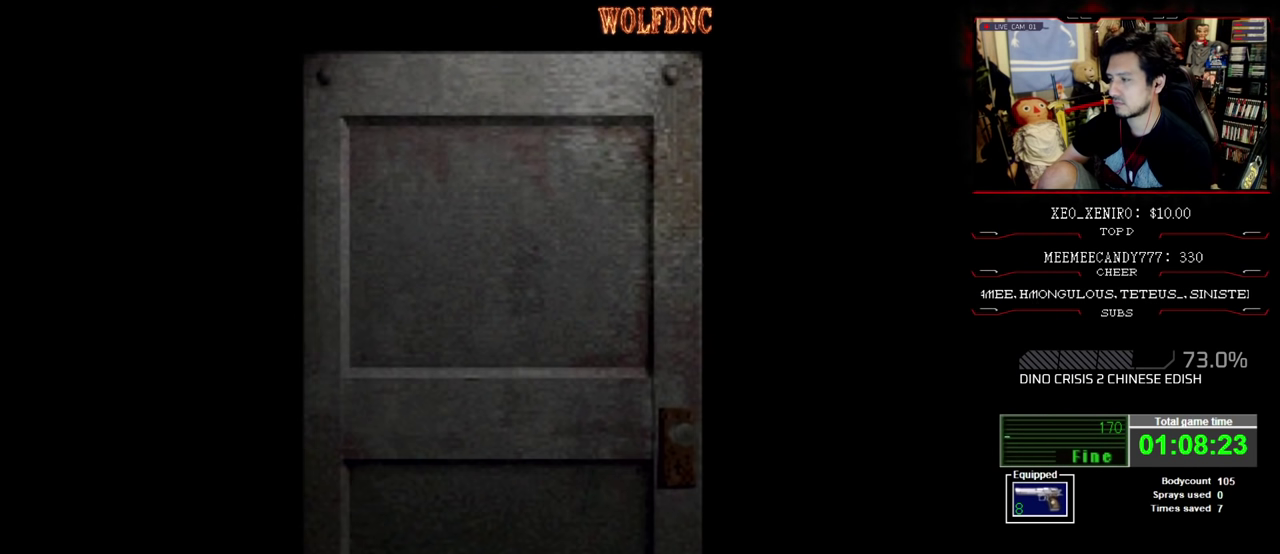
{"buttons": [], "events": []}
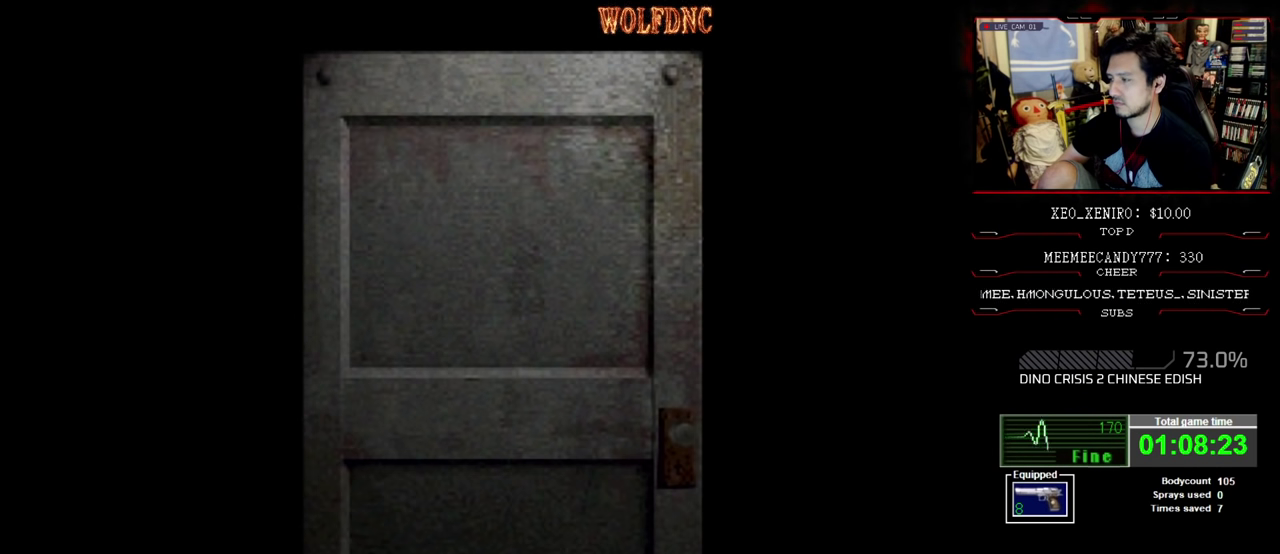
{"buttons": [], "events": []}
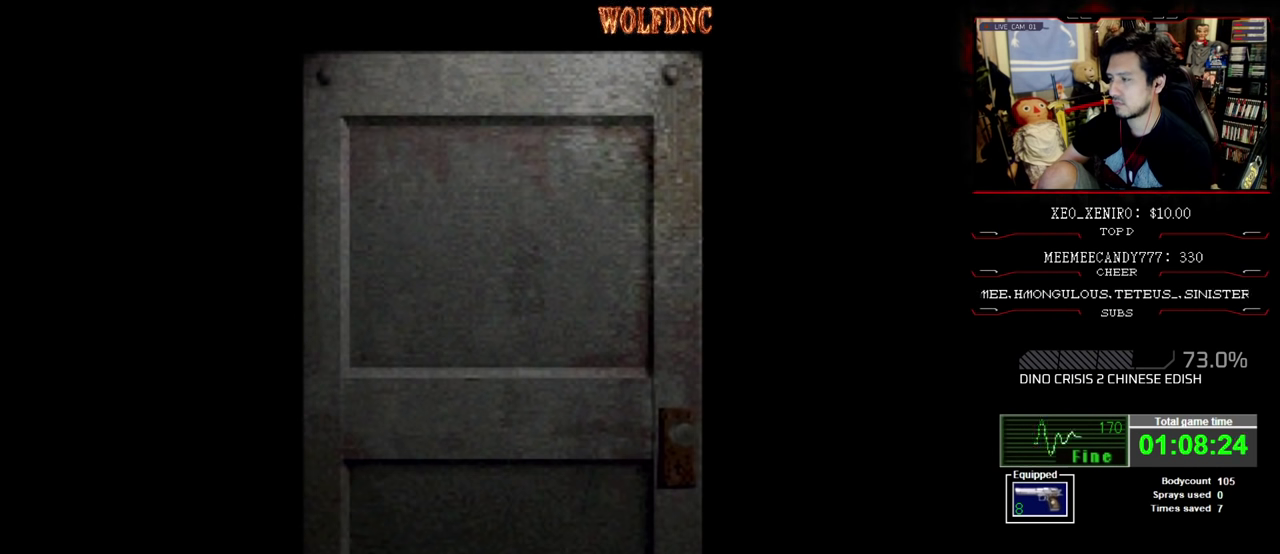
{"buttons": ["CROSS", "DPAD_UP"], "events": [[484, "CROSS", "down"], [484, "DPAD_UP", "down"]]}
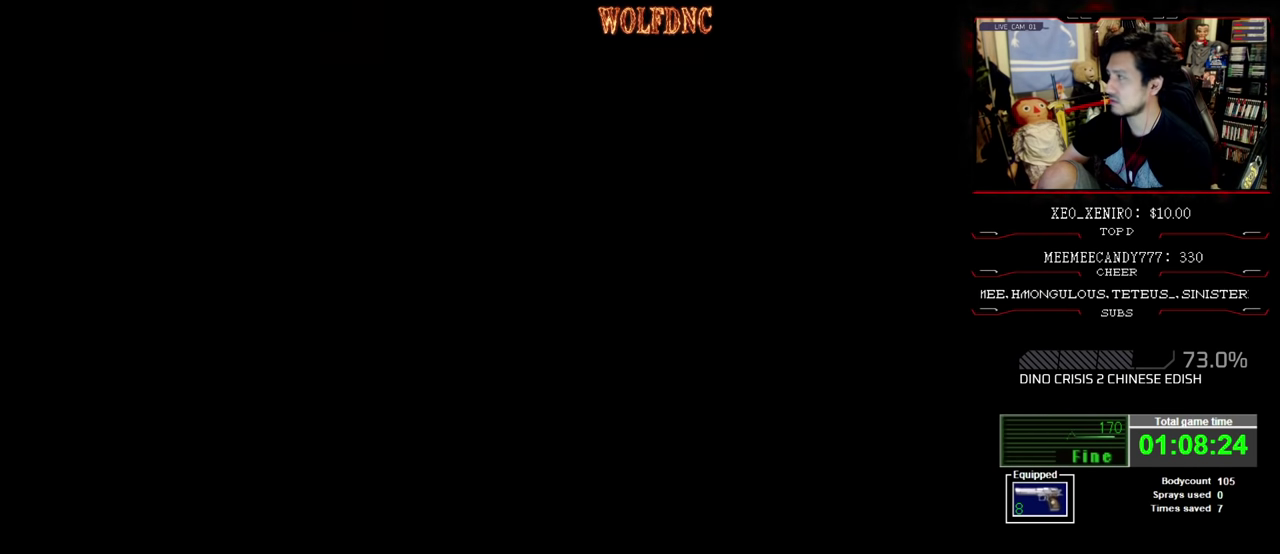
{"buttons": ["SQUARE", "DPAD_UP", "DPAD_LEFT"], "events": [[34, "CROSS", "up"], [34, "SQUARE", "down"], [117, "DPAD_RIGHT", "down"], [500, "DPAD_LEFT", "down"], [500, "DPAD_RIGHT", "up"]]}
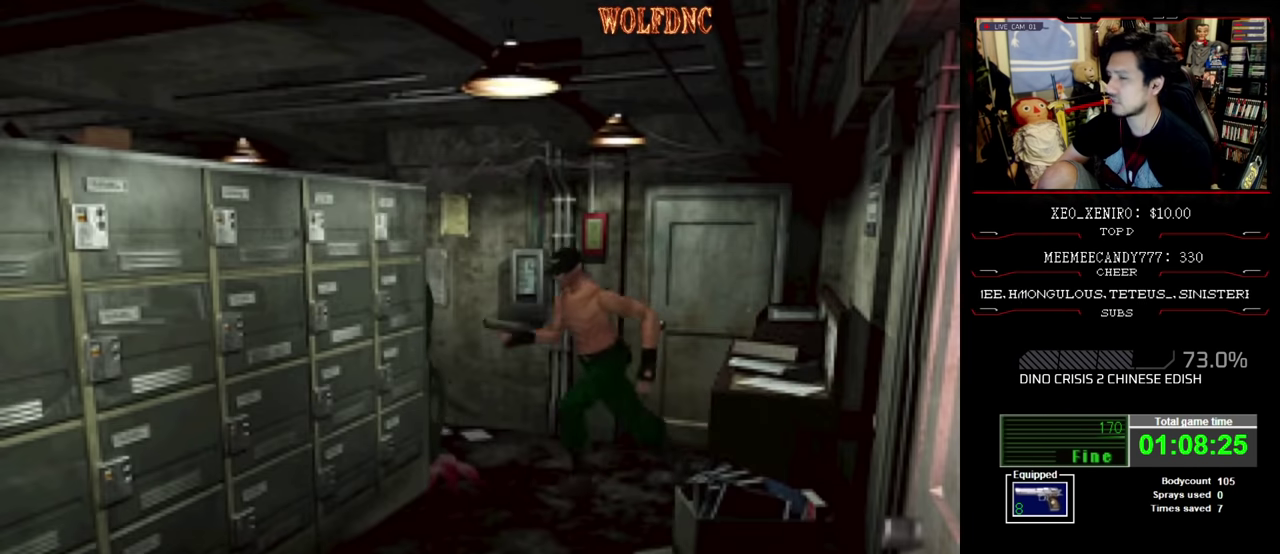
{"buttons": ["SQUARE", "DPAD_UP", "DPAD_LEFT"], "events": []}
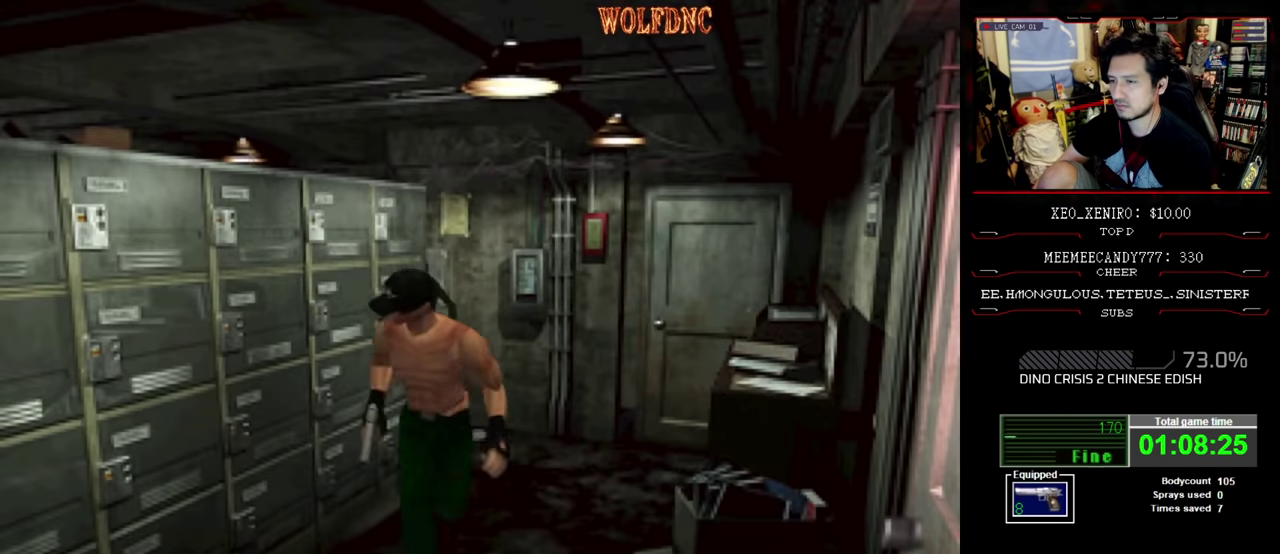
{"buttons": ["CROSS", "SQUARE", "DPAD_UP", "DPAD_LEFT"], "events": [[17, "DPAD_LEFT", "up"], [150, "DPAD_LEFT", "down"], [484, "CROSS", "down"]]}